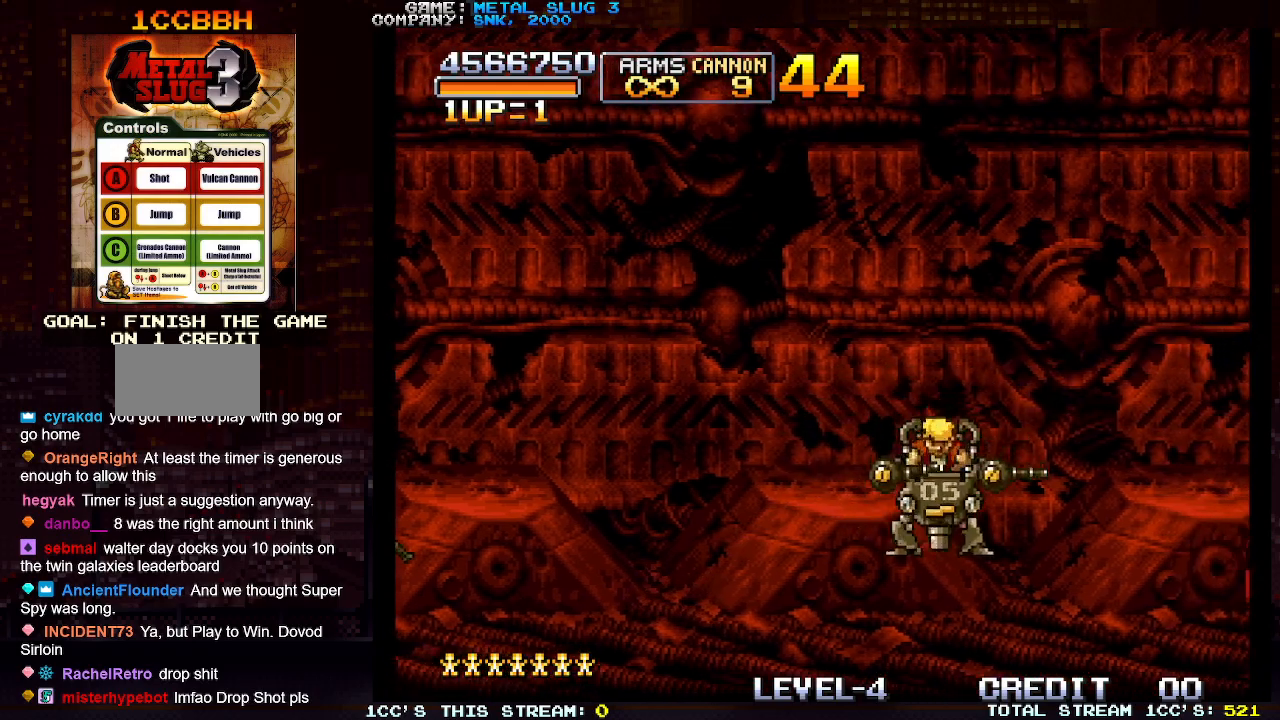
Gameplay with a controller (arcade stick); each line is a JSON object with the inputs held at the frame after it. "events" lists button and stick changes between this image and that frame as [ms after this image, input, new state], when the widget could be followed in between. Not read: L3 R3.
{"buttons": [], "left_stick": "right", "events": []}
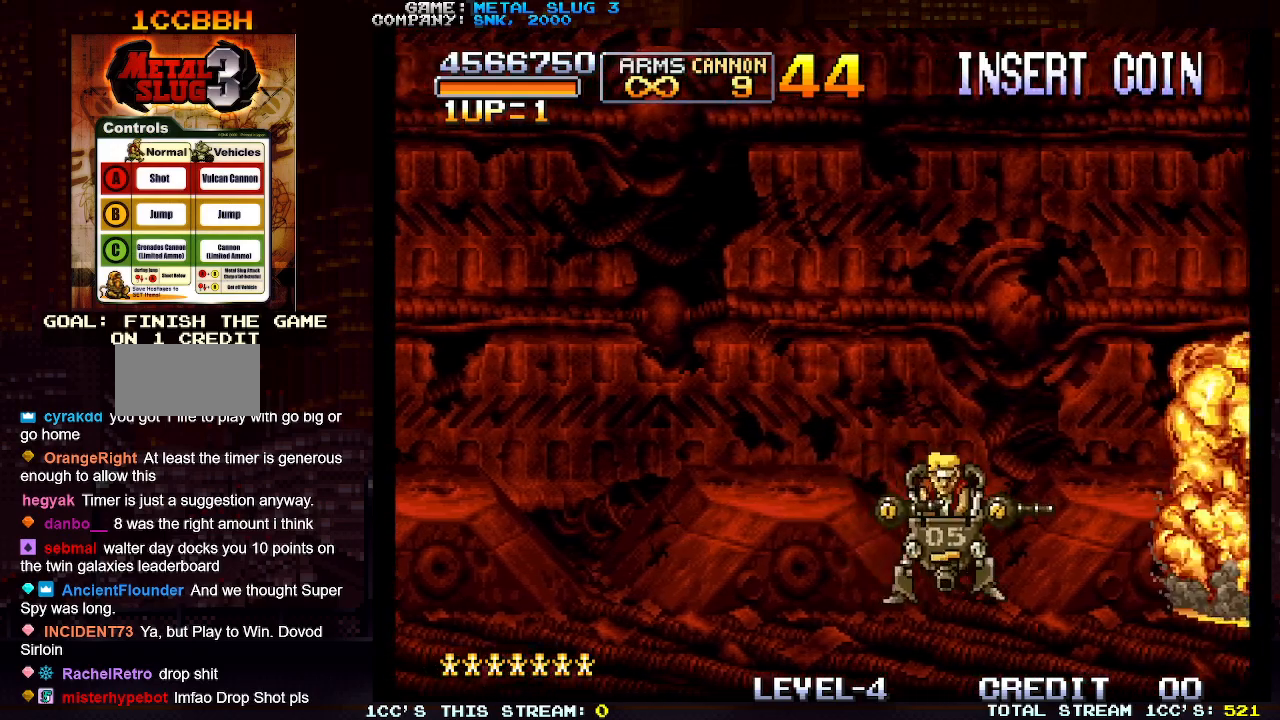
{"buttons": [], "left_stick": "center", "events": [[450, "left_stick", "center"]]}
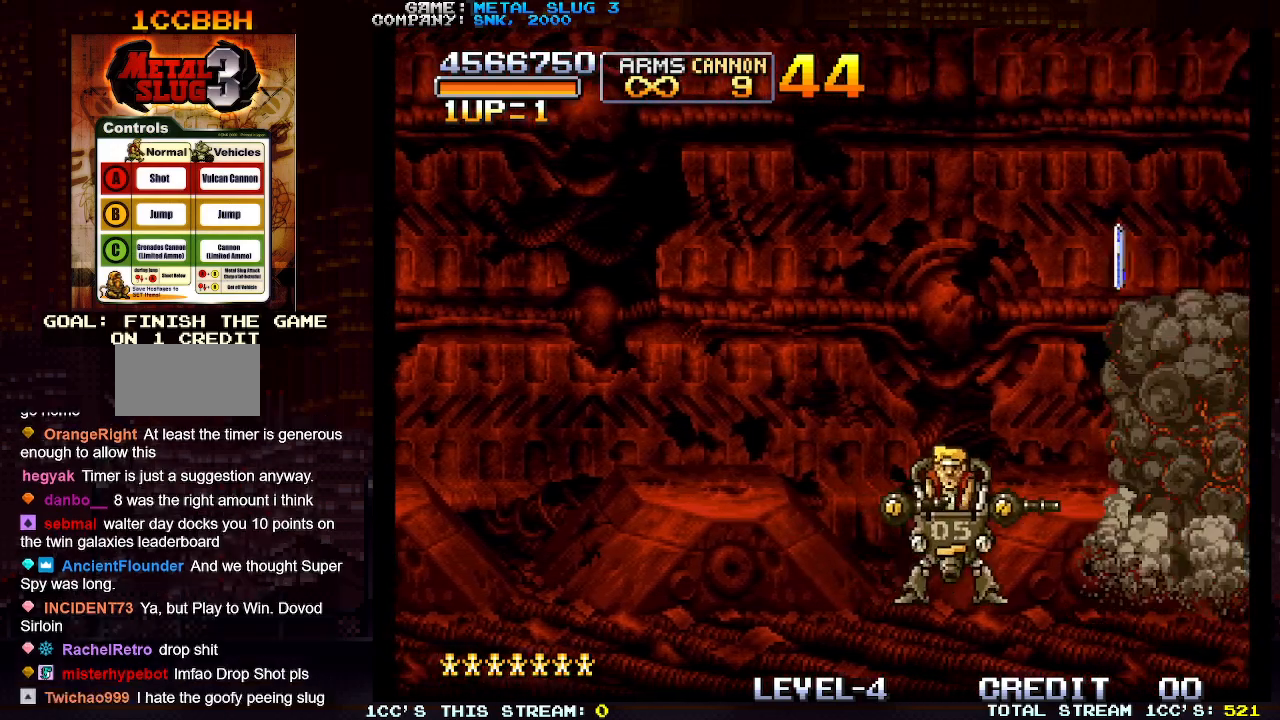
{"buttons": [], "left_stick": "left", "events": [[17, "left_stick", "left"], [217, "TRIANGLE", "down"], [300, "TRIANGLE", "up"], [450, "SQUARE", "down"], [500, "SQUARE", "up"]]}
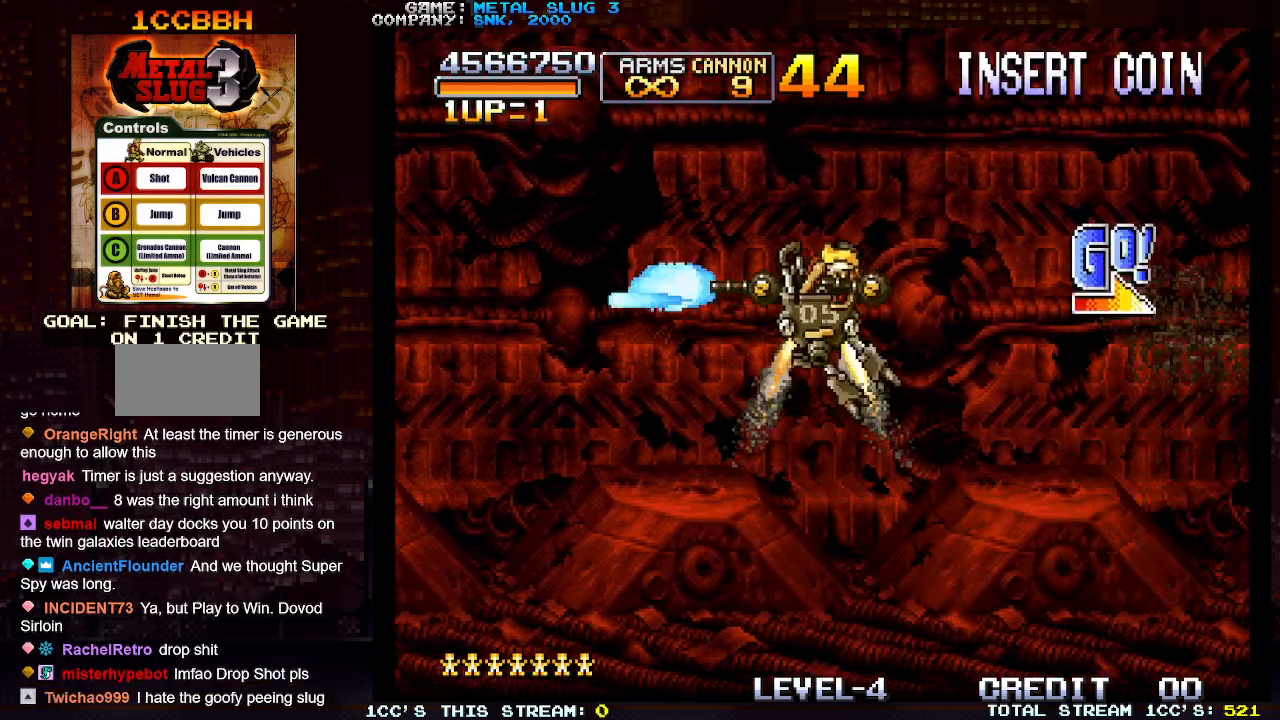
{"buttons": [], "left_stick": "down-left", "events": [[33, "left_stick", "down-left"], [83, "SQUARE", "down"], [167, "SQUARE", "up"], [233, "SQUARE", "down"], [267, "left_stick", "left"], [317, "SQUARE", "up"], [400, "SQUARE", "down"], [433, "left_stick", "down-left"], [483, "SQUARE", "up"]]}
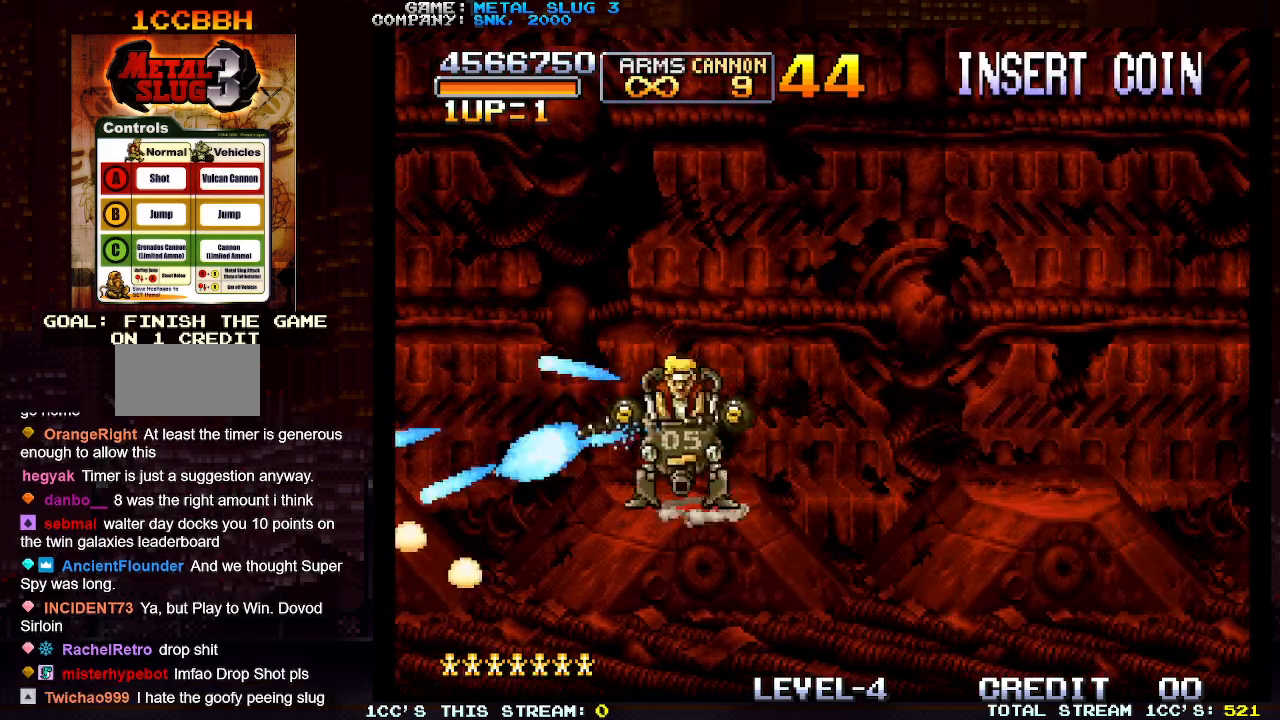
{"buttons": [], "left_stick": "center", "events": [[50, "SQUARE", "down"], [50, "left_stick", "left"], [150, "SQUARE", "up"], [167, "left_stick", "center"], [217, "SQUARE", "down"], [300, "SQUARE", "up"], [383, "SQUARE", "down"], [467, "SQUARE", "up"]]}
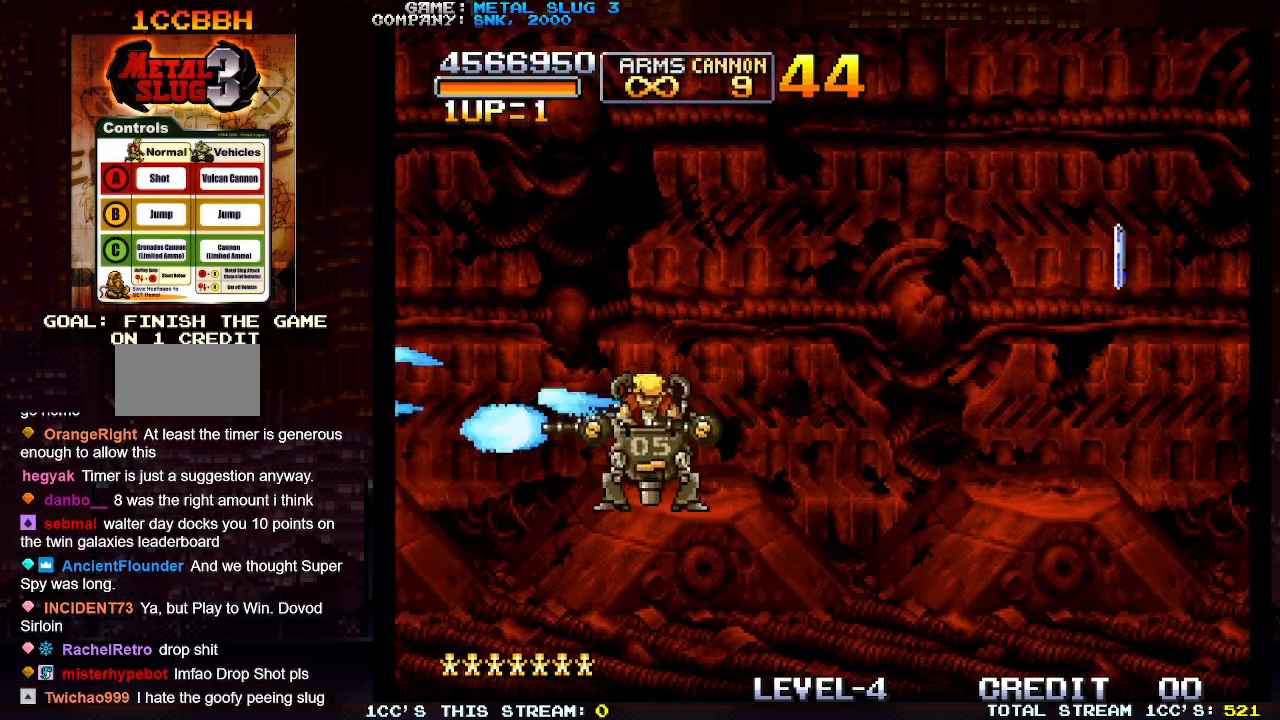
{"buttons": [], "left_stick": "center", "events": [[33, "SQUARE", "down"], [83, "left_stick", "down"], [117, "SQUARE", "up"], [150, "left_stick", "center"], [200, "SQUARE", "down"], [283, "SQUARE", "up"], [367, "SQUARE", "down"], [433, "SQUARE", "up"]]}
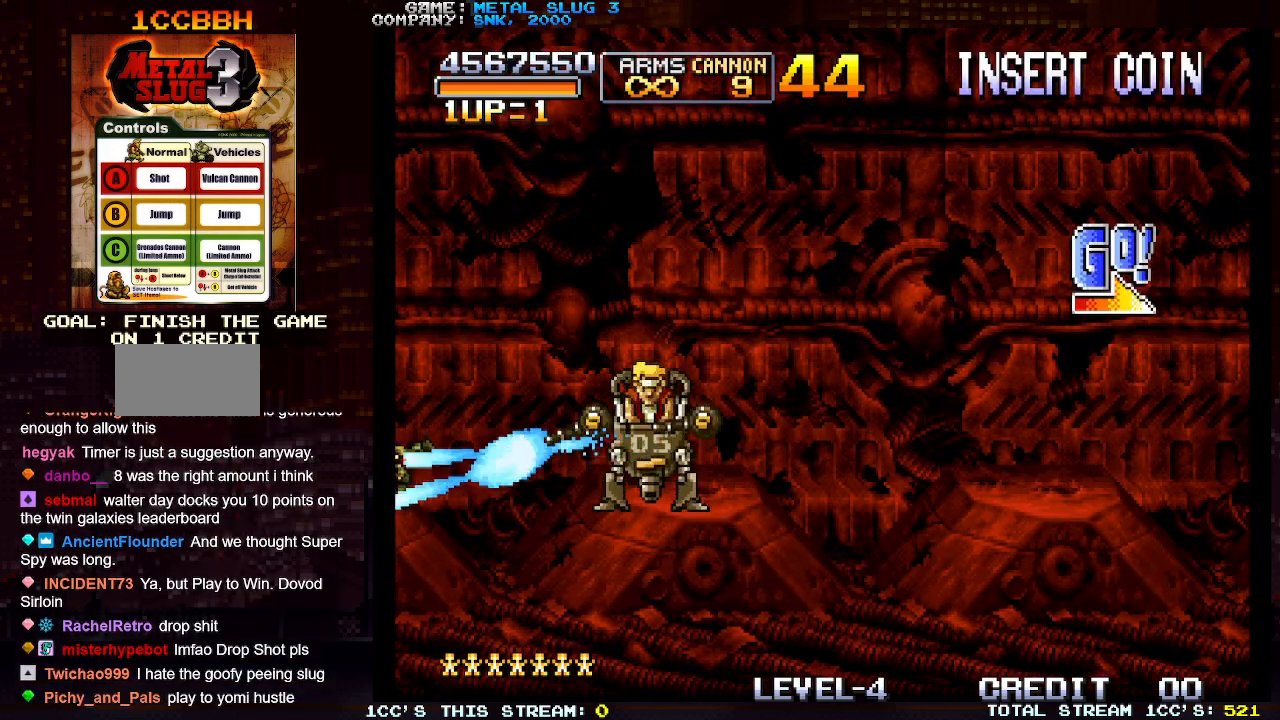
{"buttons": [], "left_stick": "center", "events": [[33, "SQUARE", "down"], [117, "SQUARE", "up"], [200, "SQUARE", "down"], [283, "SQUARE", "up"], [367, "SQUARE", "down"], [433, "SQUARE", "up"]]}
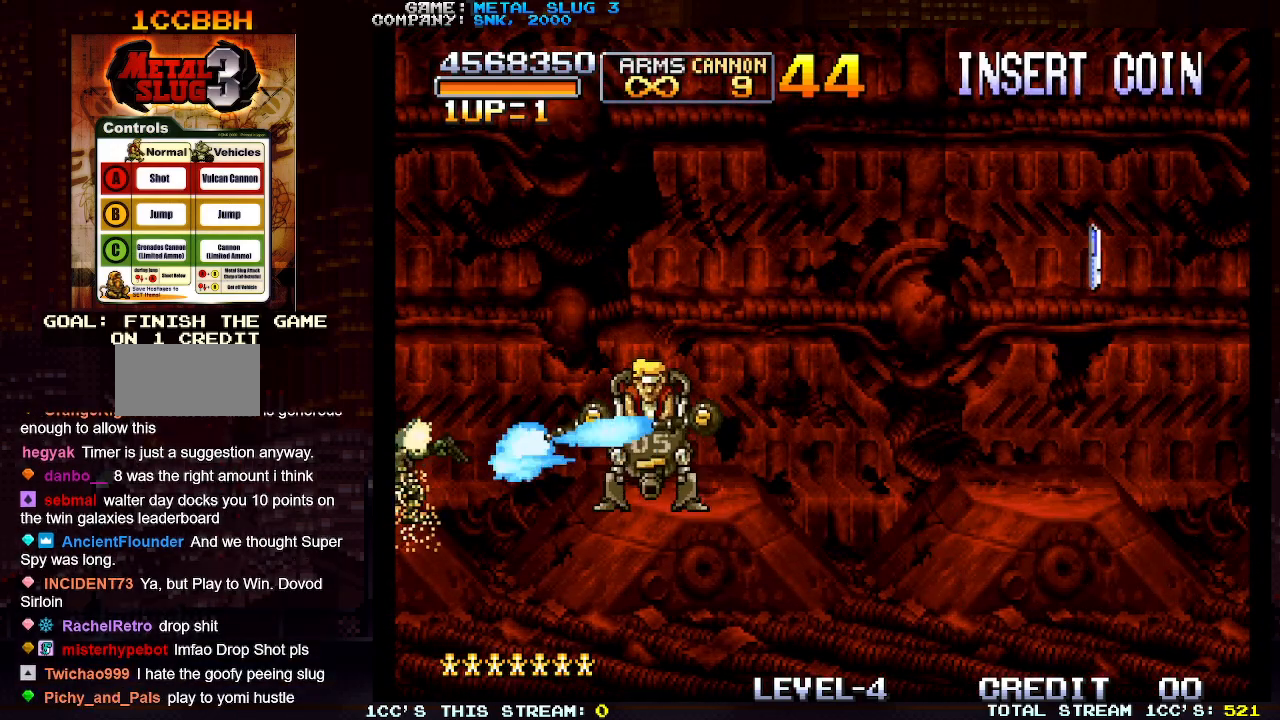
{"buttons": ["SQUARE"], "left_stick": "center", "events": [[17, "SQUARE", "down"], [100, "SQUARE", "up"], [167, "SQUARE", "down"], [250, "SQUARE", "up"], [317, "SQUARE", "down"], [417, "SQUARE", "up"], [483, "SQUARE", "down"]]}
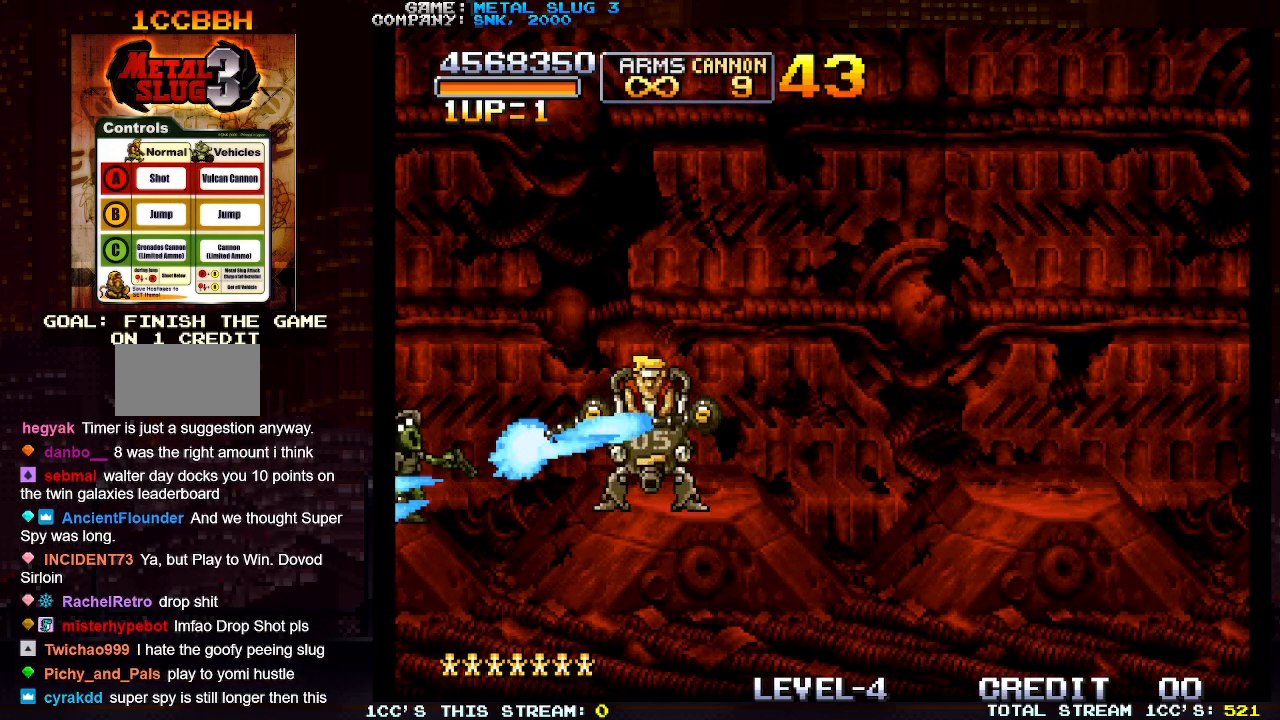
{"buttons": ["SQUARE"], "left_stick": "center", "events": [[67, "SQUARE", "up"], [150, "SQUARE", "down"], [217, "SQUARE", "up"], [283, "SQUARE", "down"], [367, "SQUARE", "up"], [450, "SQUARE", "down"]]}
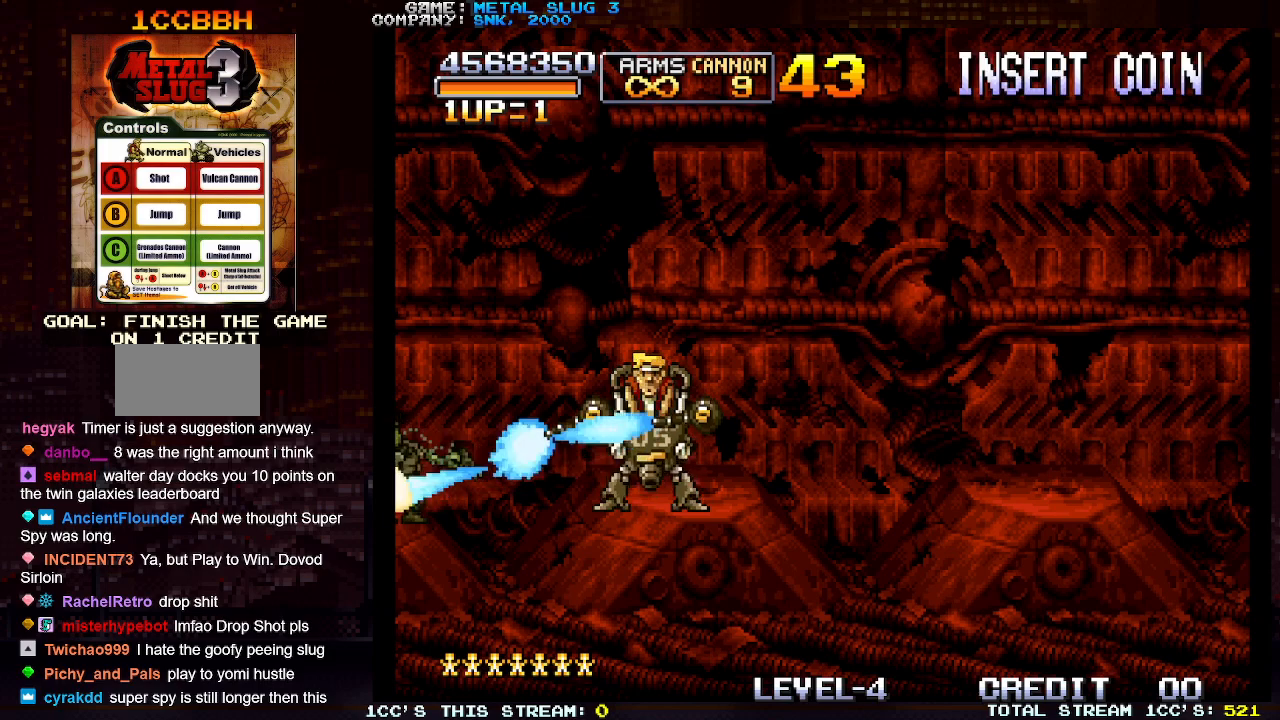
{"buttons": [], "left_stick": "center", "events": [[17, "SQUARE", "up"], [100, "SQUARE", "down"], [167, "SQUARE", "up"], [233, "SQUARE", "down"], [333, "SQUARE", "up"], [400, "SQUARE", "down"], [483, "SQUARE", "up"]]}
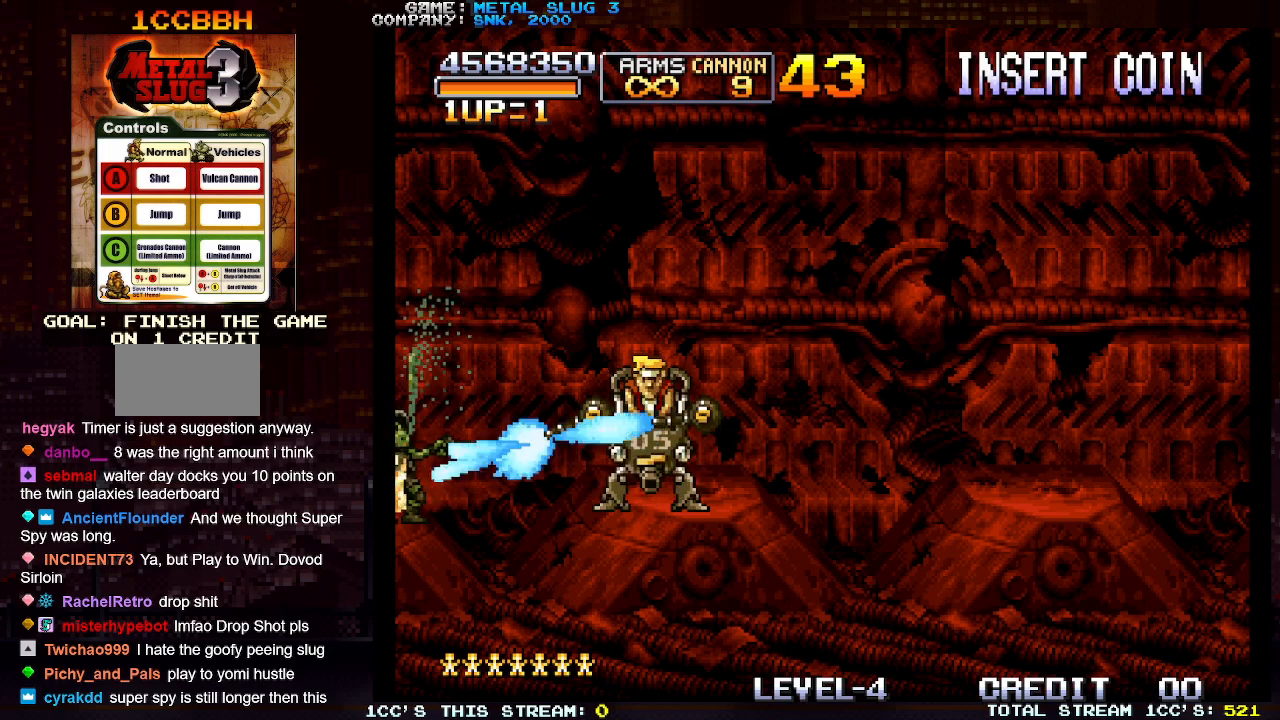
{"buttons": [], "left_stick": "center", "events": [[67, "SQUARE", "down"], [150, "SQUARE", "up"], [217, "SQUARE", "down"], [300, "SQUARE", "up"], [367, "SQUARE", "down"], [450, "SQUARE", "up"]]}
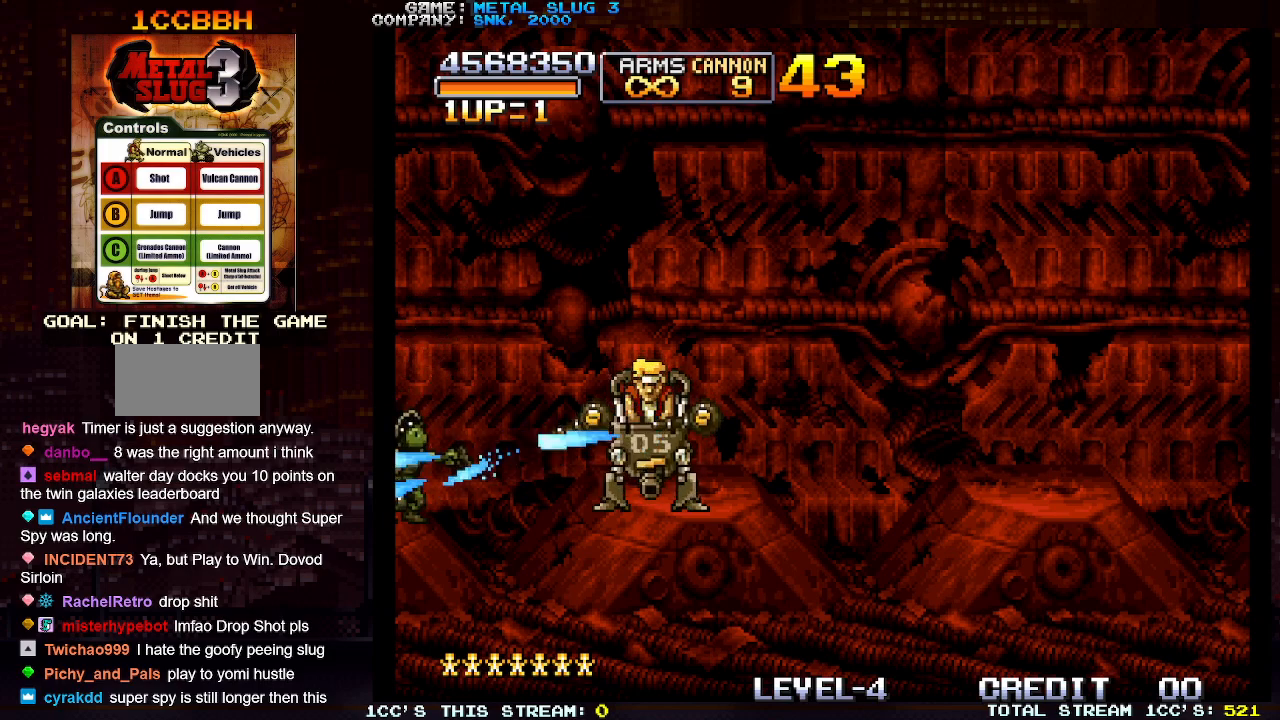
{"buttons": ["SQUARE"], "left_stick": "center", "events": [[17, "SQUARE", "down"], [117, "SQUARE", "up"], [167, "SQUARE", "down"], [267, "SQUARE", "up"], [333, "SQUARE", "down"], [433, "SQUARE", "up"], [500, "SQUARE", "down"]]}
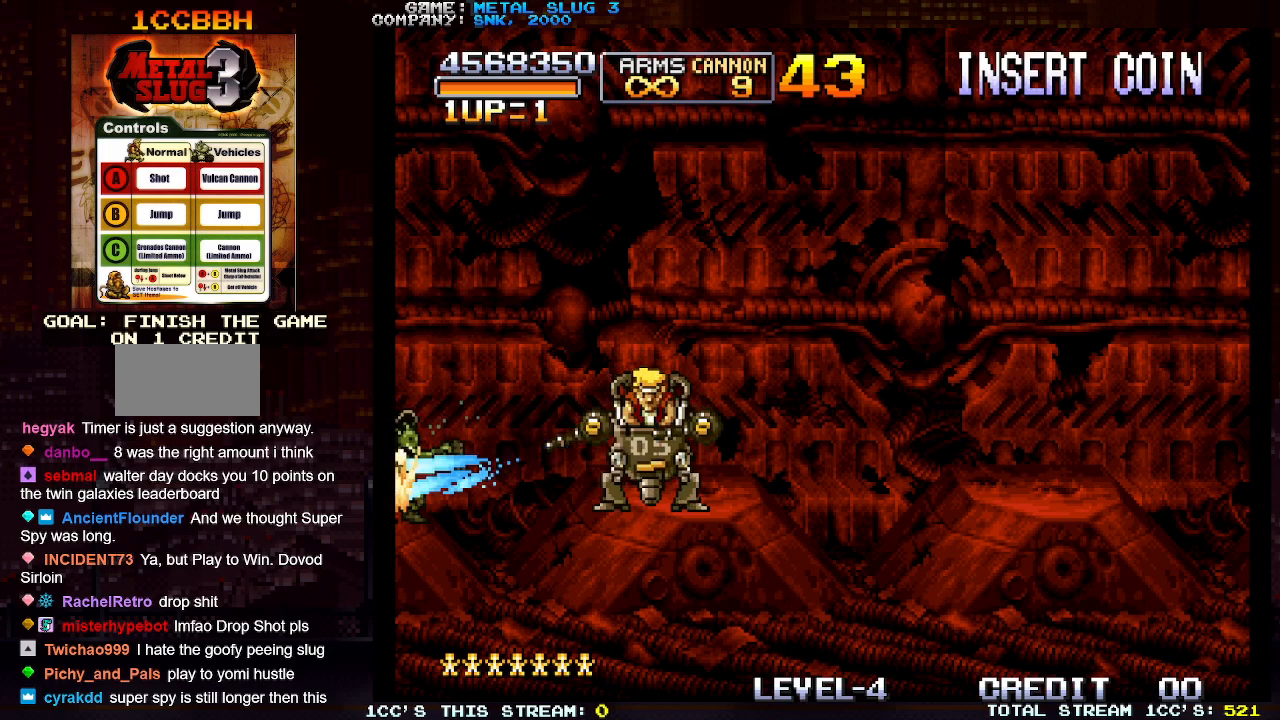
{"buttons": ["SQUARE"], "left_stick": "center", "events": [[100, "SQUARE", "up"], [167, "SQUARE", "down"], [267, "SQUARE", "up"], [317, "SQUARE", "down"], [417, "SQUARE", "up"], [483, "SQUARE", "down"]]}
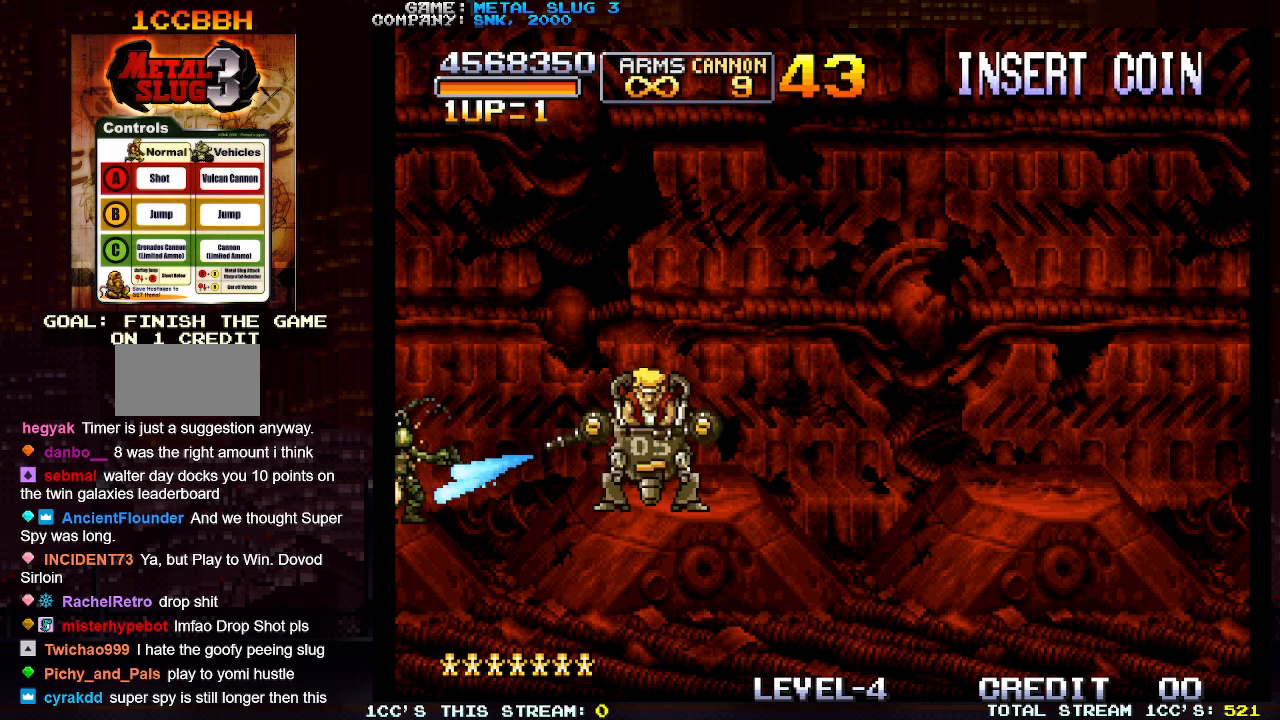
{"buttons": ["SQUARE"], "left_stick": "center", "events": [[83, "SQUARE", "up"], [133, "SQUARE", "down"], [250, "SQUARE", "up"], [300, "SQUARE", "down"], [400, "SQUARE", "up"], [467, "SQUARE", "down"]]}
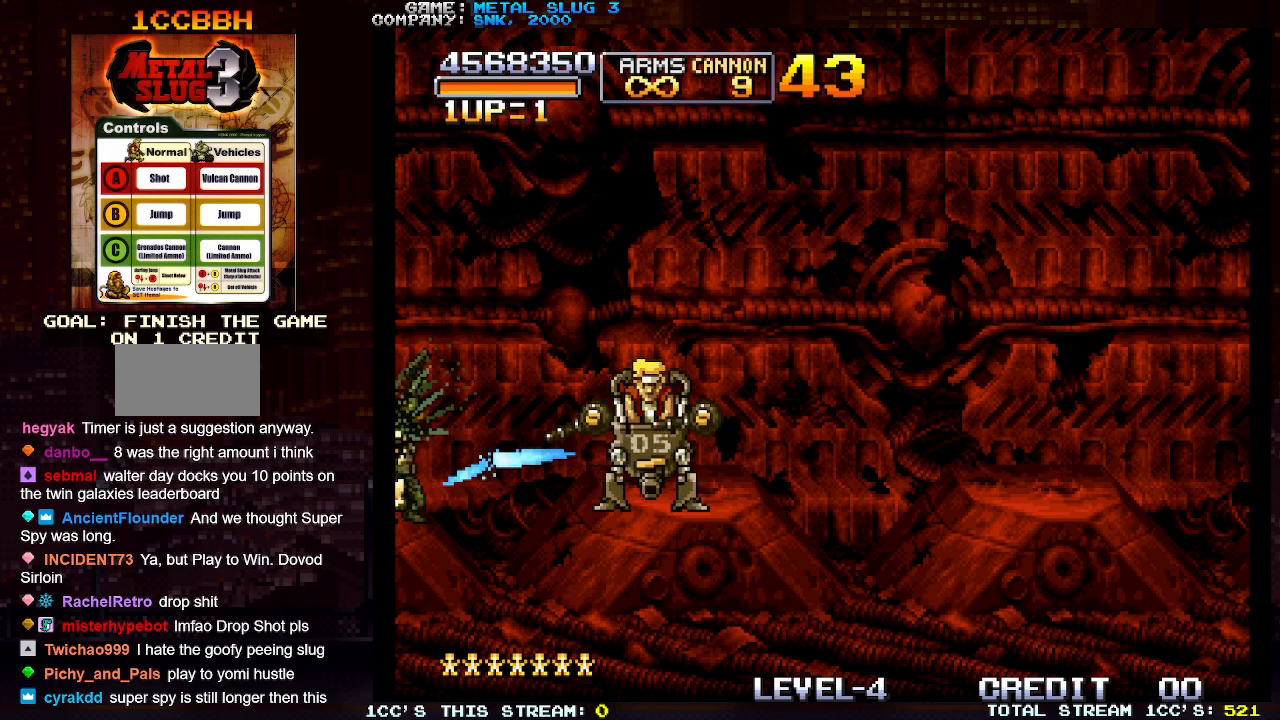
{"buttons": ["SQUARE"], "left_stick": "center", "events": [[83, "SQUARE", "up"], [117, "SQUARE", "down"], [233, "SQUARE", "up"], [300, "SQUARE", "down"], [400, "SQUARE", "up"], [467, "SQUARE", "down"]]}
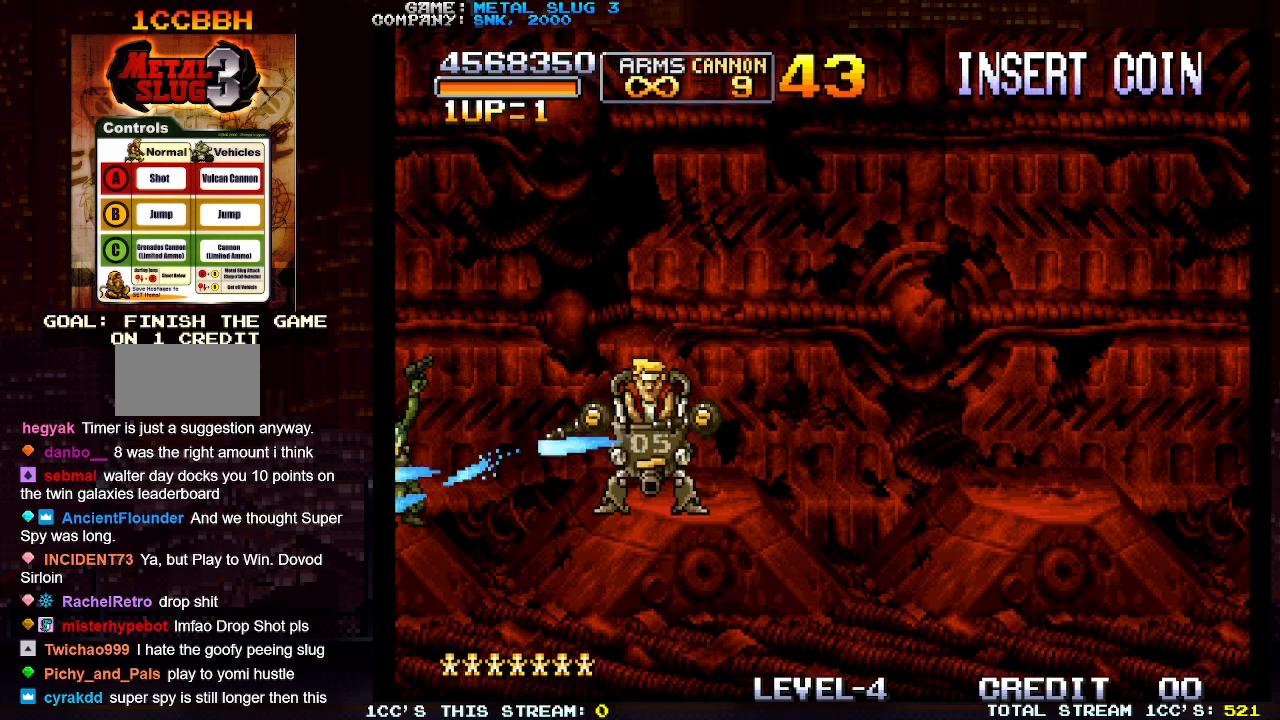
{"buttons": ["SQUARE"], "left_stick": "center", "events": [[67, "SQUARE", "up"], [133, "SQUARE", "down"], [250, "SQUARE", "up"], [300, "SQUARE", "down"], [417, "SQUARE", "up"], [483, "SQUARE", "down"]]}
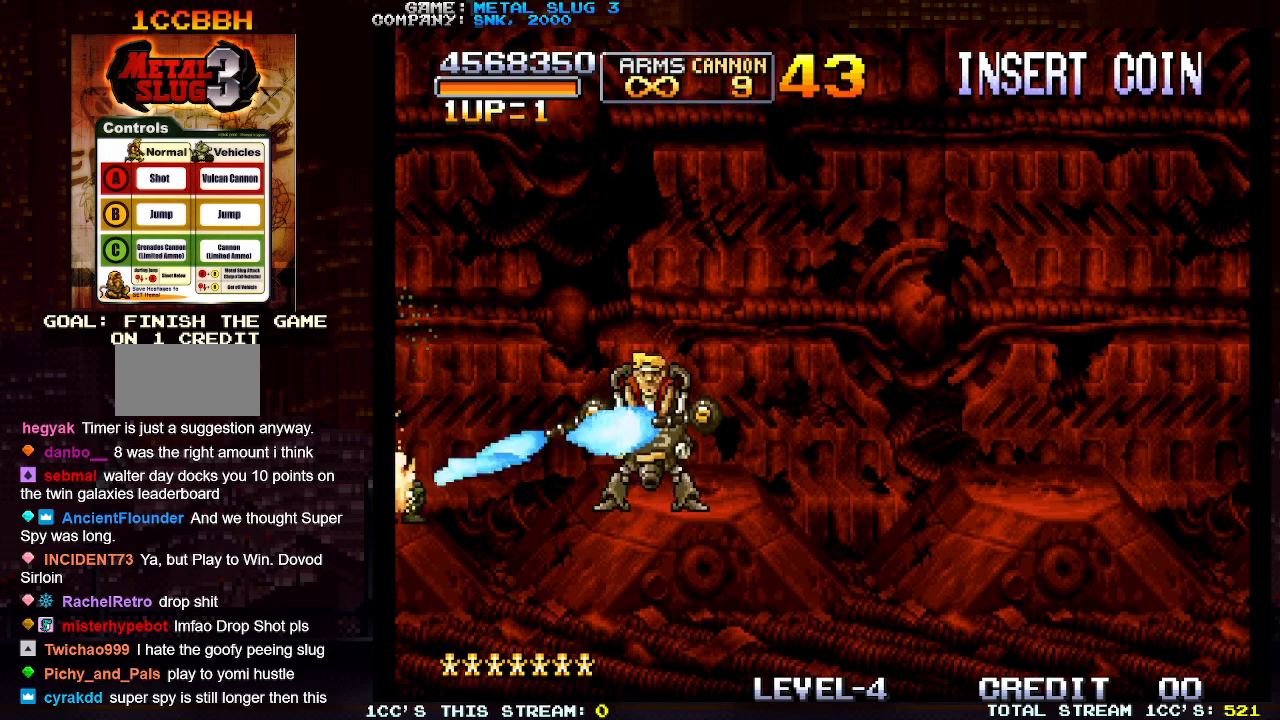
{"buttons": ["SQUARE"], "left_stick": "center", "events": [[100, "SQUARE", "up"], [150, "SQUARE", "down"], [267, "SQUARE", "up"], [333, "SQUARE", "down"], [450, "SQUARE", "up"], [500, "SQUARE", "down"]]}
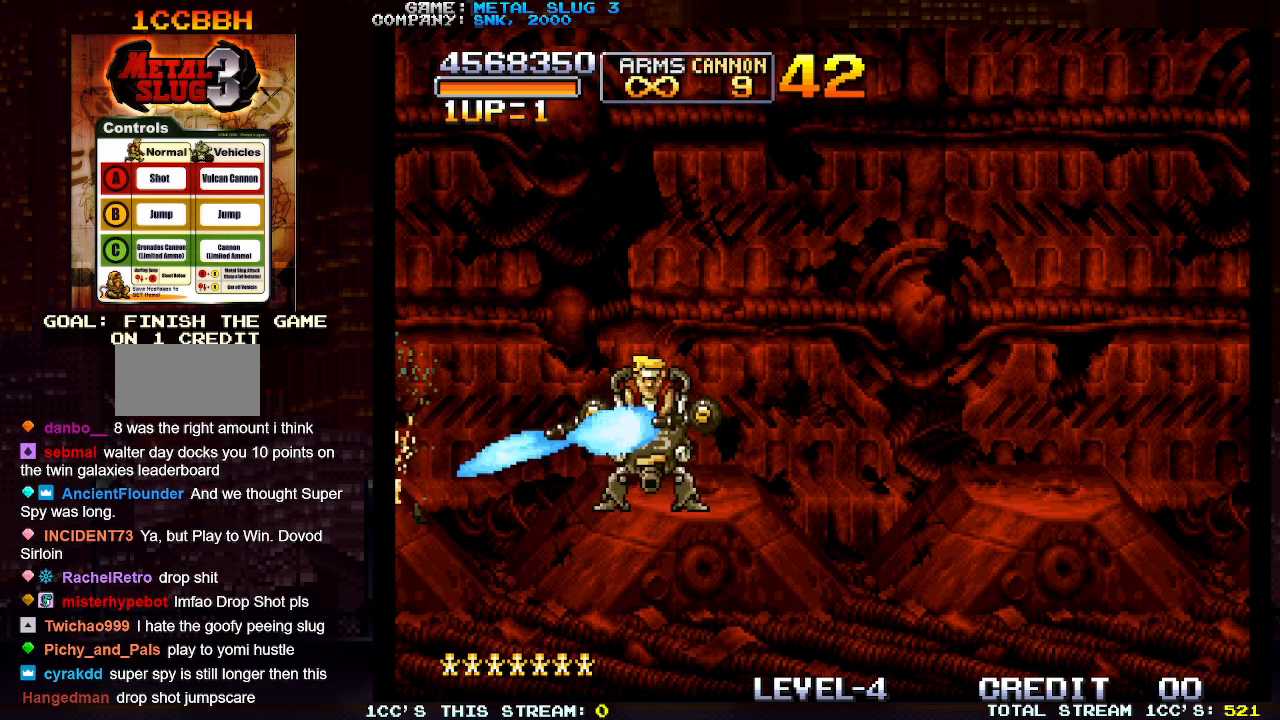
{"buttons": [], "left_stick": "center", "events": [[117, "SQUARE", "up"], [183, "SQUARE", "down"], [283, "SQUARE", "up"], [350, "SQUARE", "down"], [467, "SQUARE", "up"]]}
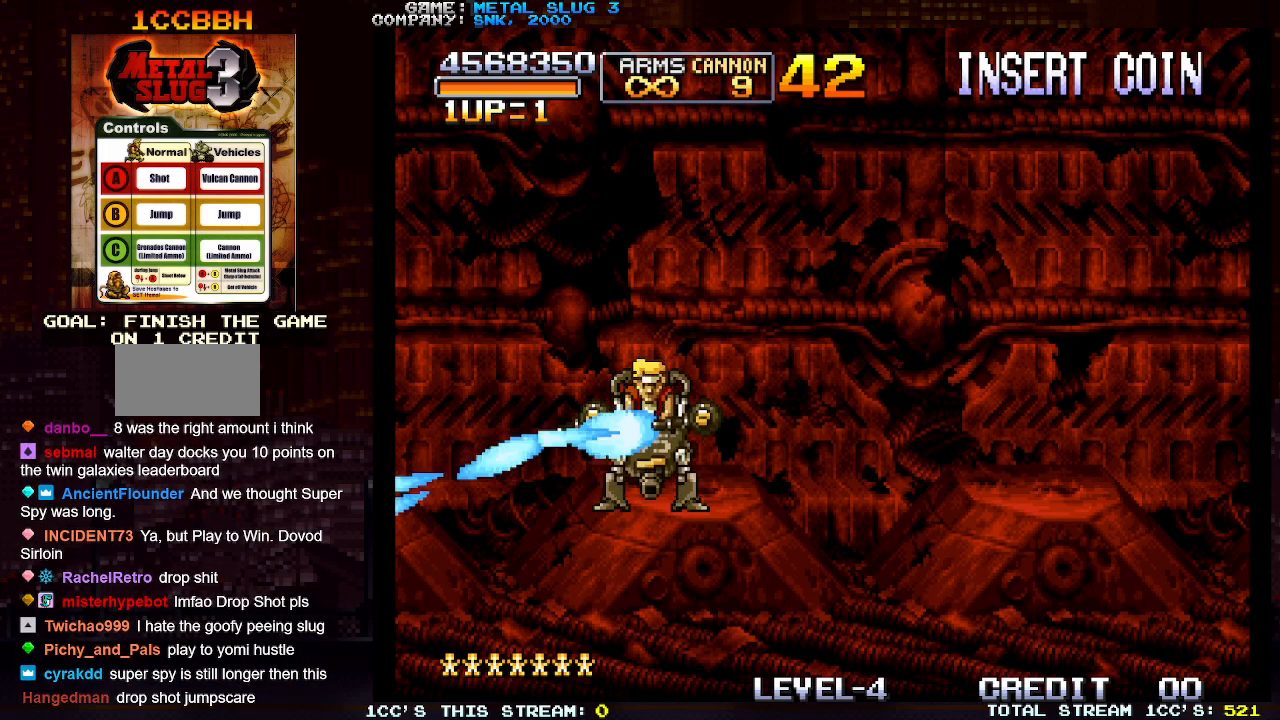
{"buttons": [], "left_stick": "center", "events": [[33, "SQUARE", "down"], [133, "SQUARE", "up"], [200, "SQUARE", "down"], [300, "SQUARE", "up"], [383, "SQUARE", "down"], [483, "SQUARE", "up"]]}
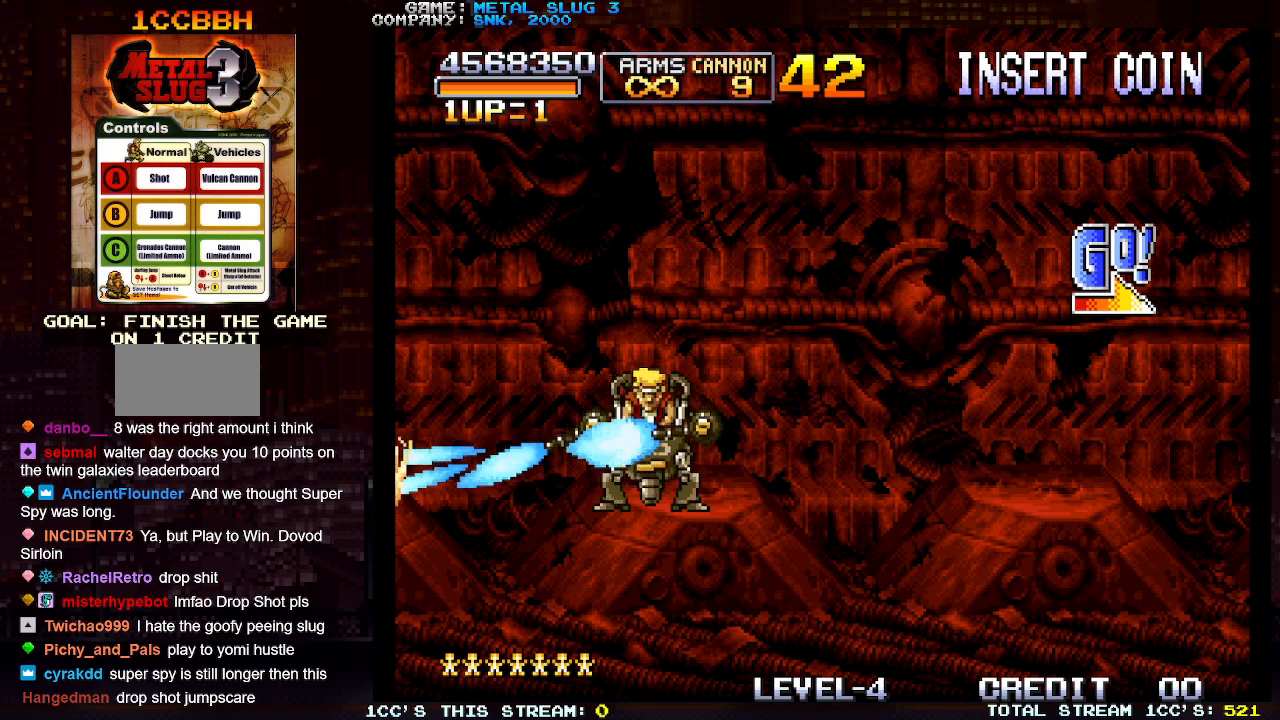
{"buttons": [], "left_stick": "center", "events": [[50, "SQUARE", "down"], [183, "SQUARE", "up"], [233, "SQUARE", "down"], [333, "SQUARE", "up"]]}
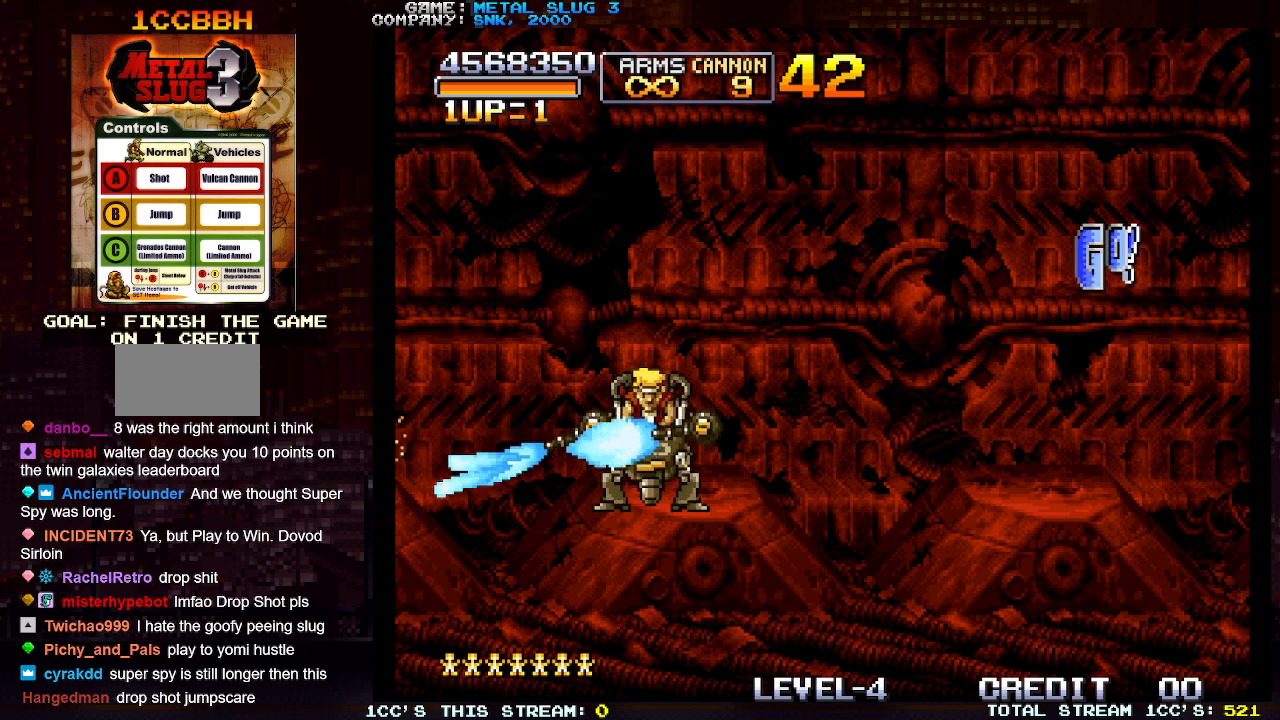
{"buttons": [], "left_stick": "right", "events": [[483, "left_stick", "right"]]}
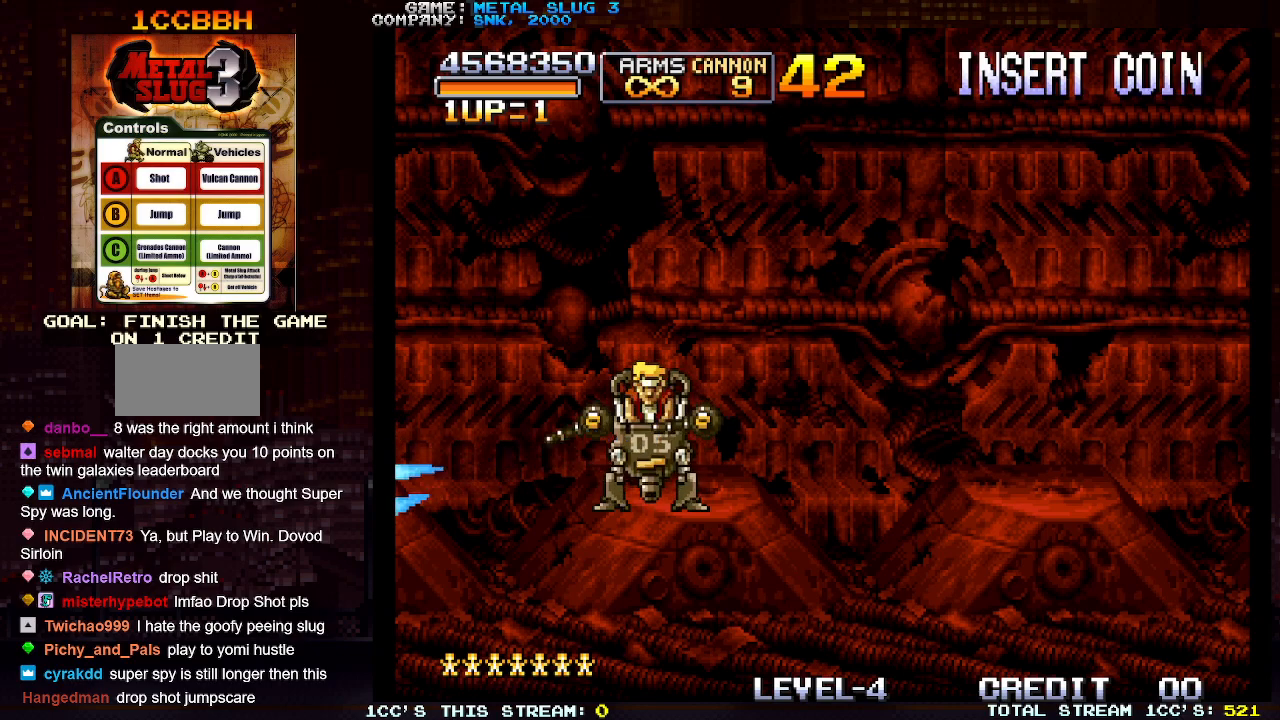
{"buttons": [], "left_stick": "right", "events": []}
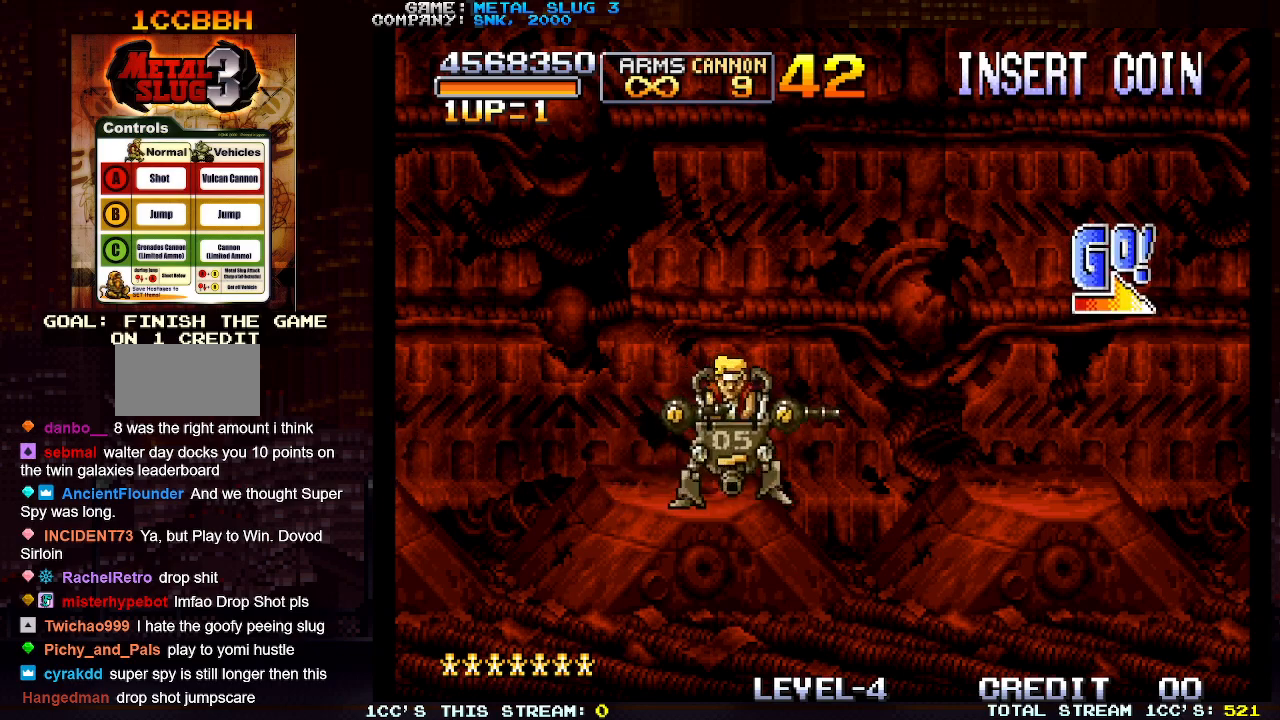
{"buttons": [], "left_stick": "right", "events": []}
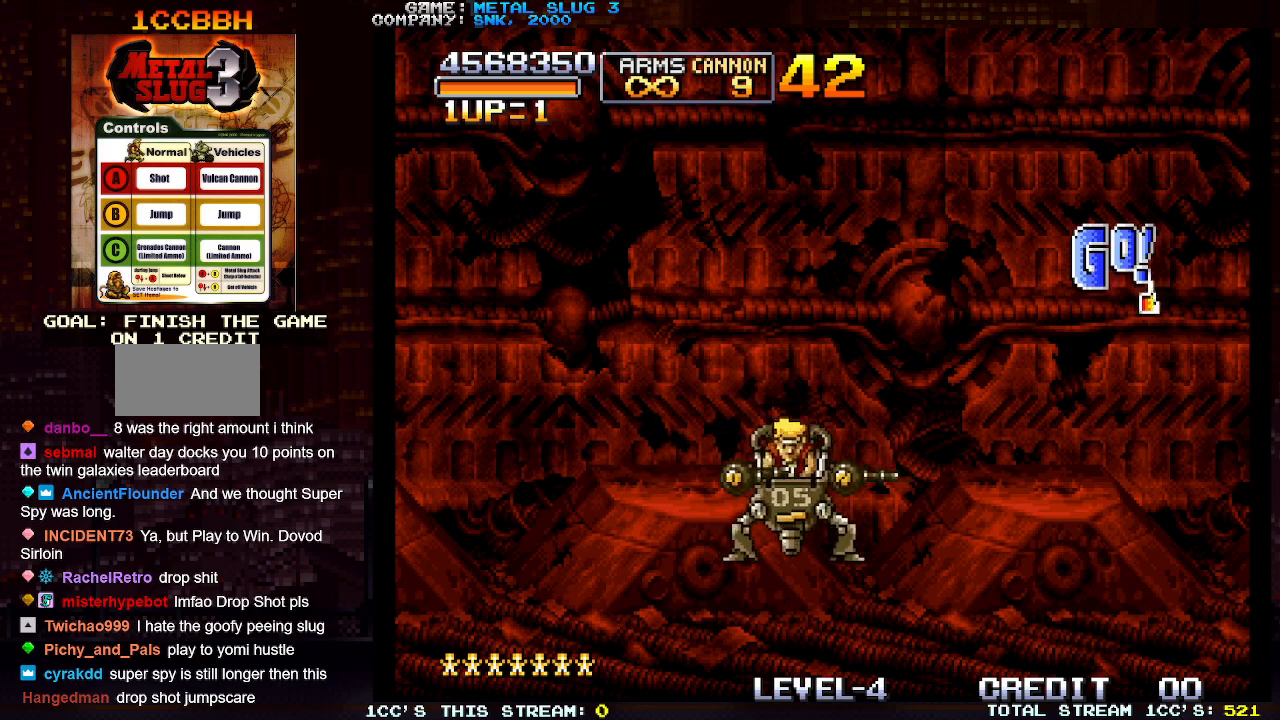
{"buttons": [], "left_stick": "right", "events": []}
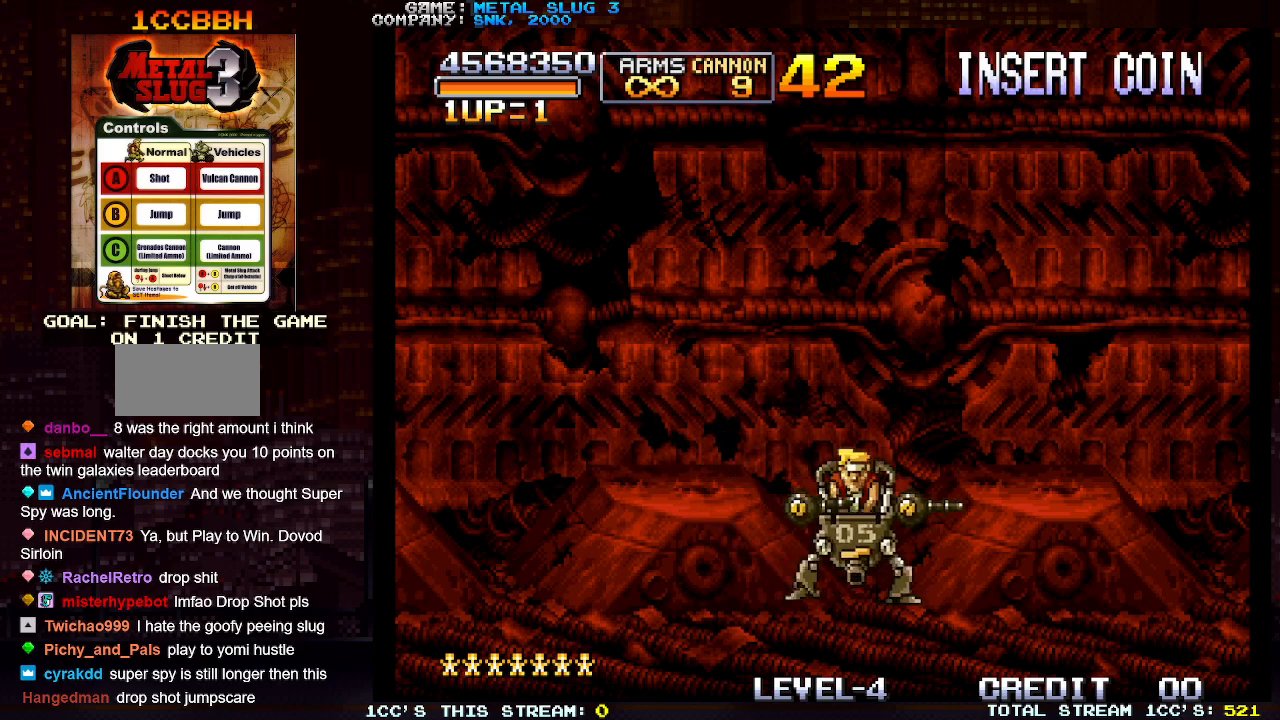
{"buttons": [], "left_stick": "right", "events": []}
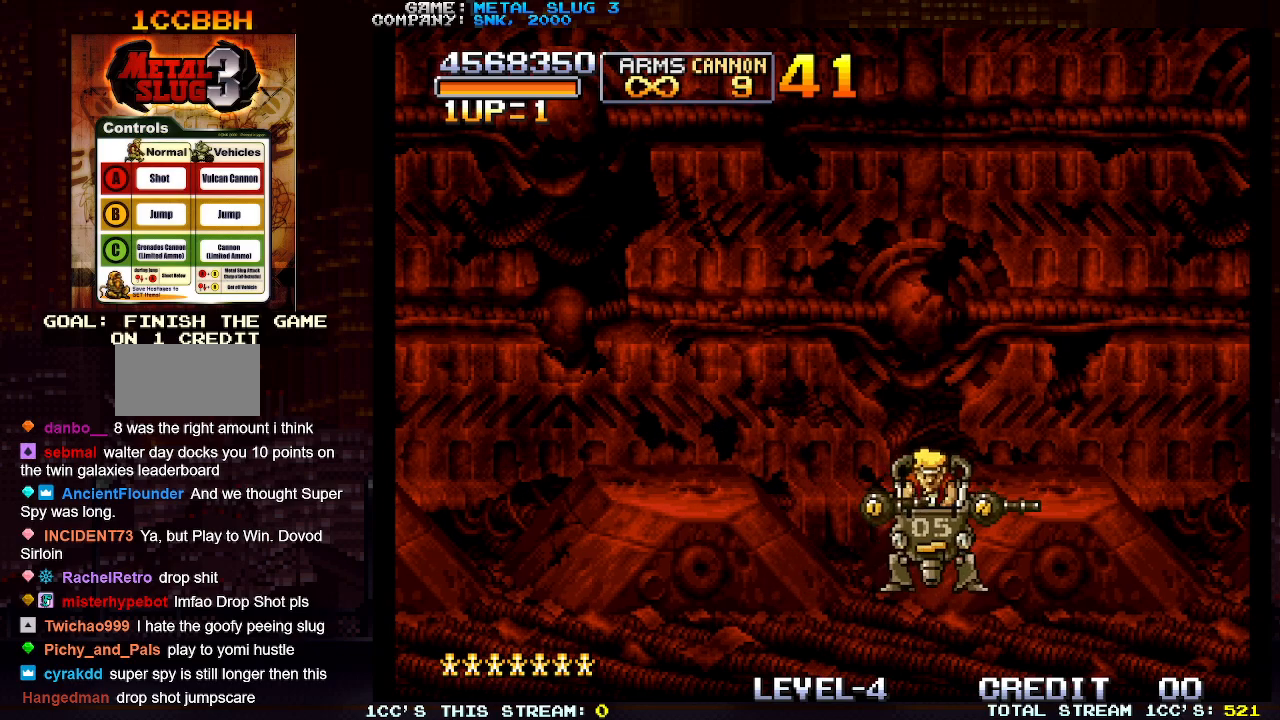
{"buttons": [], "left_stick": "center", "events": [[383, "left_stick", "center"]]}
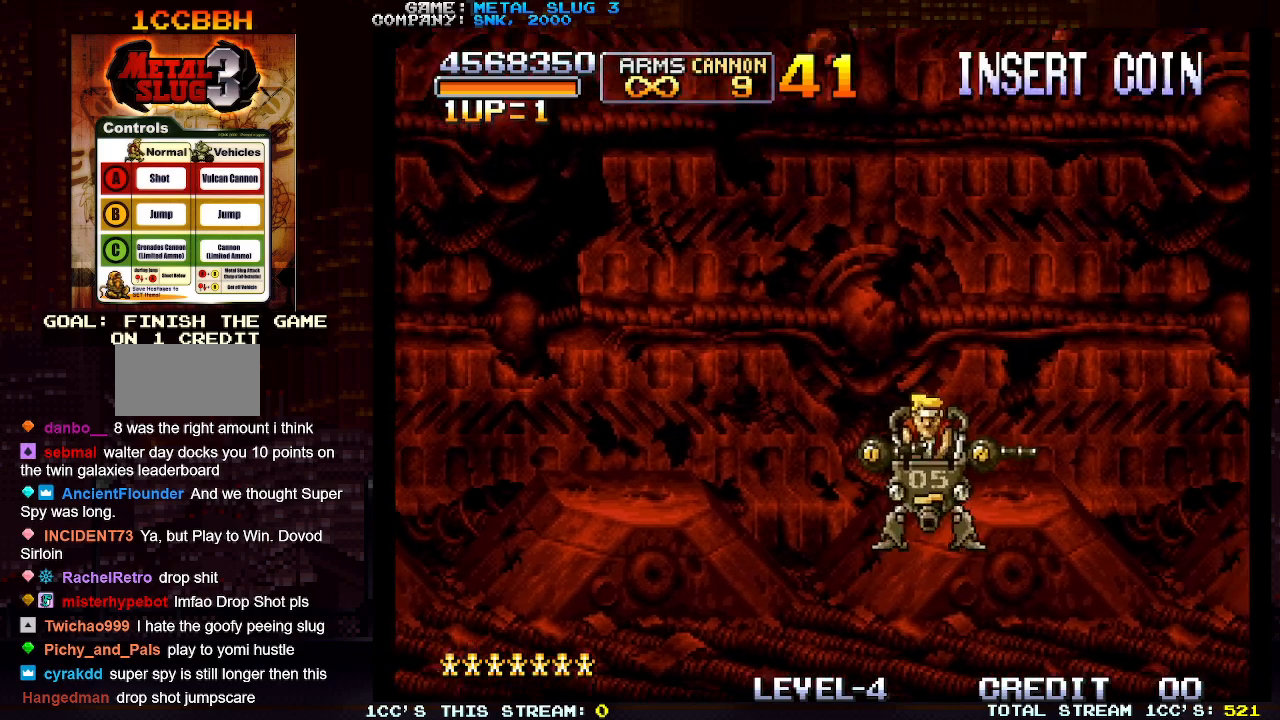
{"buttons": [], "left_stick": "center", "events": []}
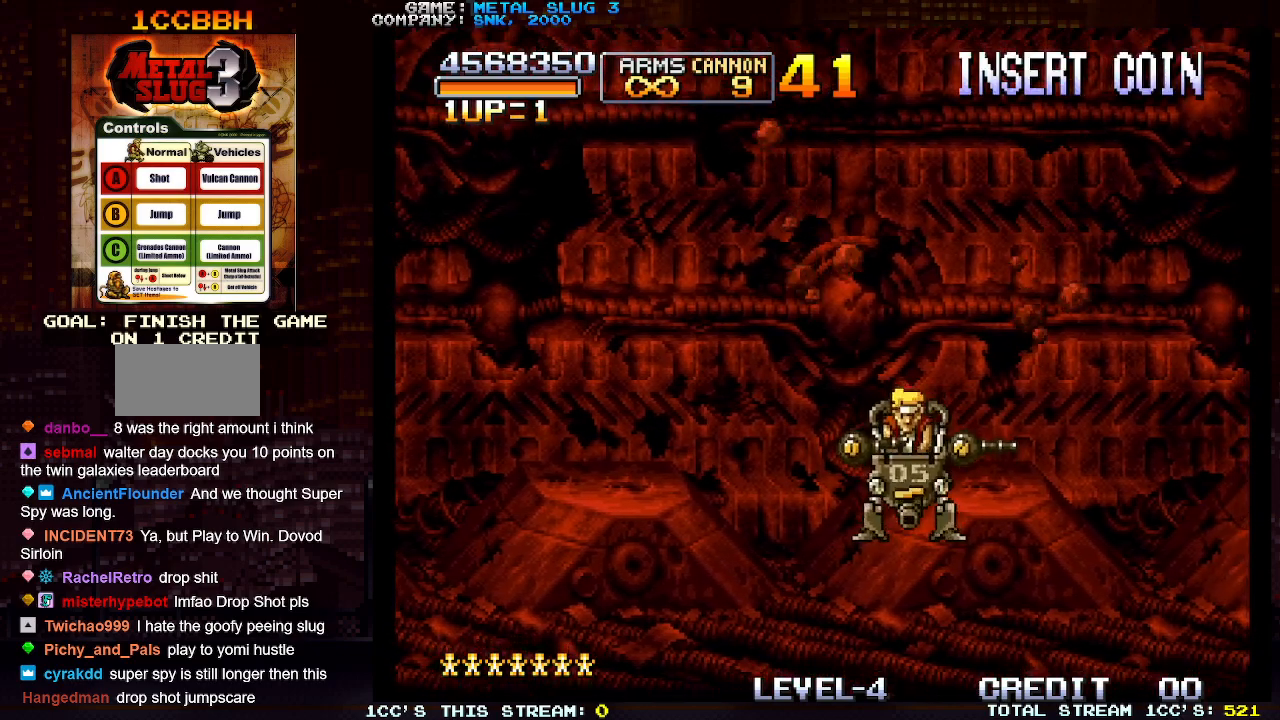
{"buttons": ["SQUARE"], "left_stick": "right", "events": [[250, "left_stick", "right"], [467, "SQUARE", "down"]]}
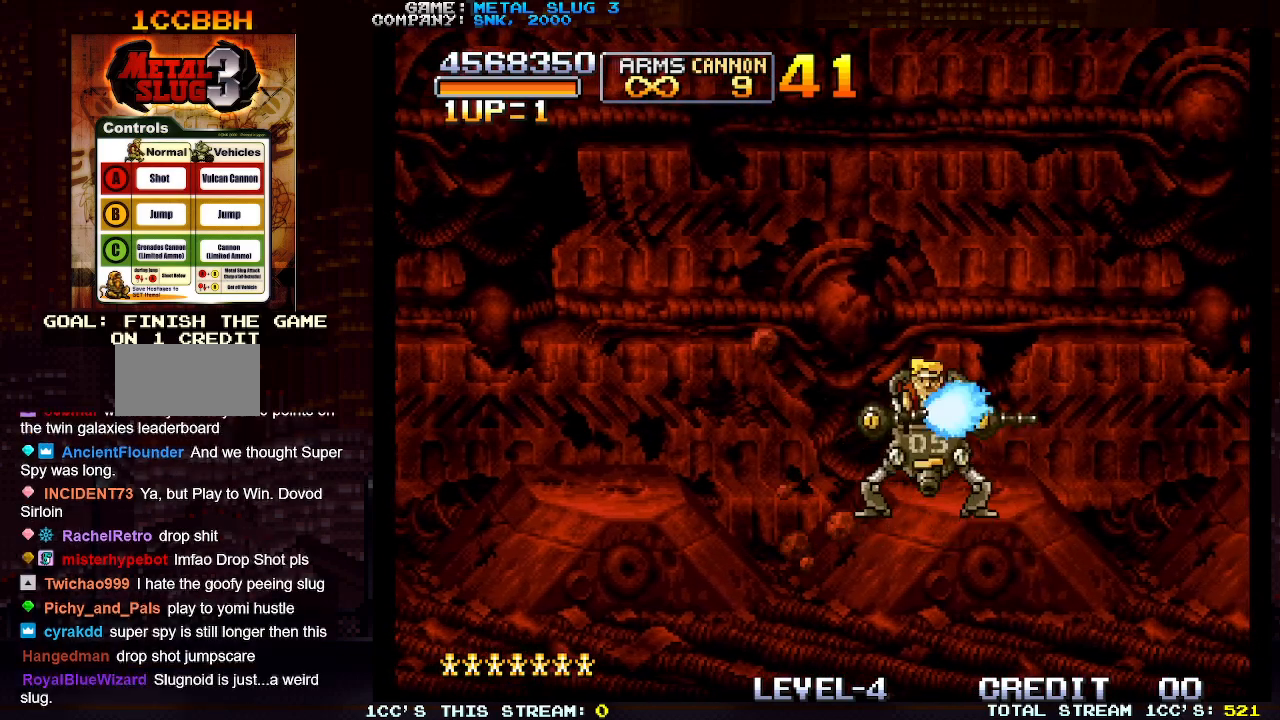
{"buttons": ["SQUARE"], "left_stick": "center", "events": [[33, "SQUARE", "up"], [117, "SQUARE", "down"], [183, "left_stick", "center"], [200, "SQUARE", "up"], [283, "SQUARE", "down"], [367, "SQUARE", "up"], [483, "SQUARE", "down"]]}